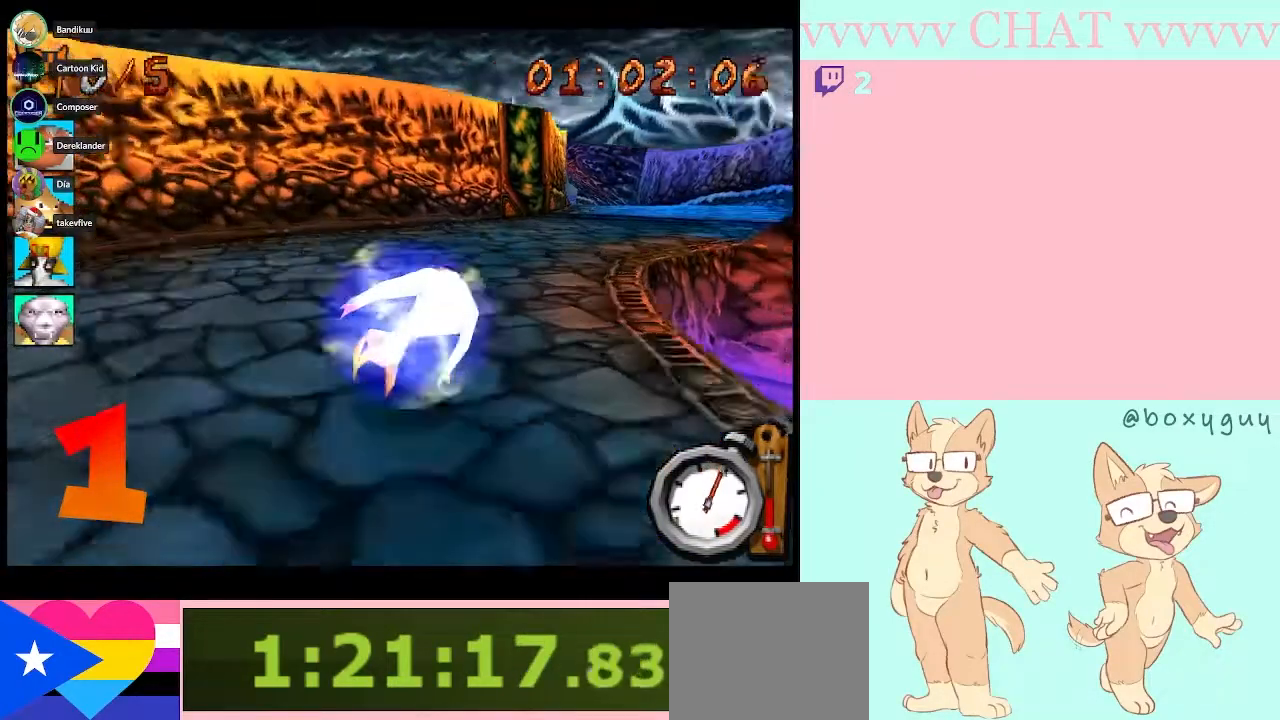
Gameplay with a controller (Nintendo layout); each line is a JSON object with the inputs held at the frame after it. "button_events" lists button changes between this image and that frame as [ms after this image, input, new state], when the widget could be followed in between (sticks are given only as held states). Not read: L3 R2 R3 Y.
{"buttons": ["B"], "left_stick": "right", "right_stick": "center", "button_events": []}
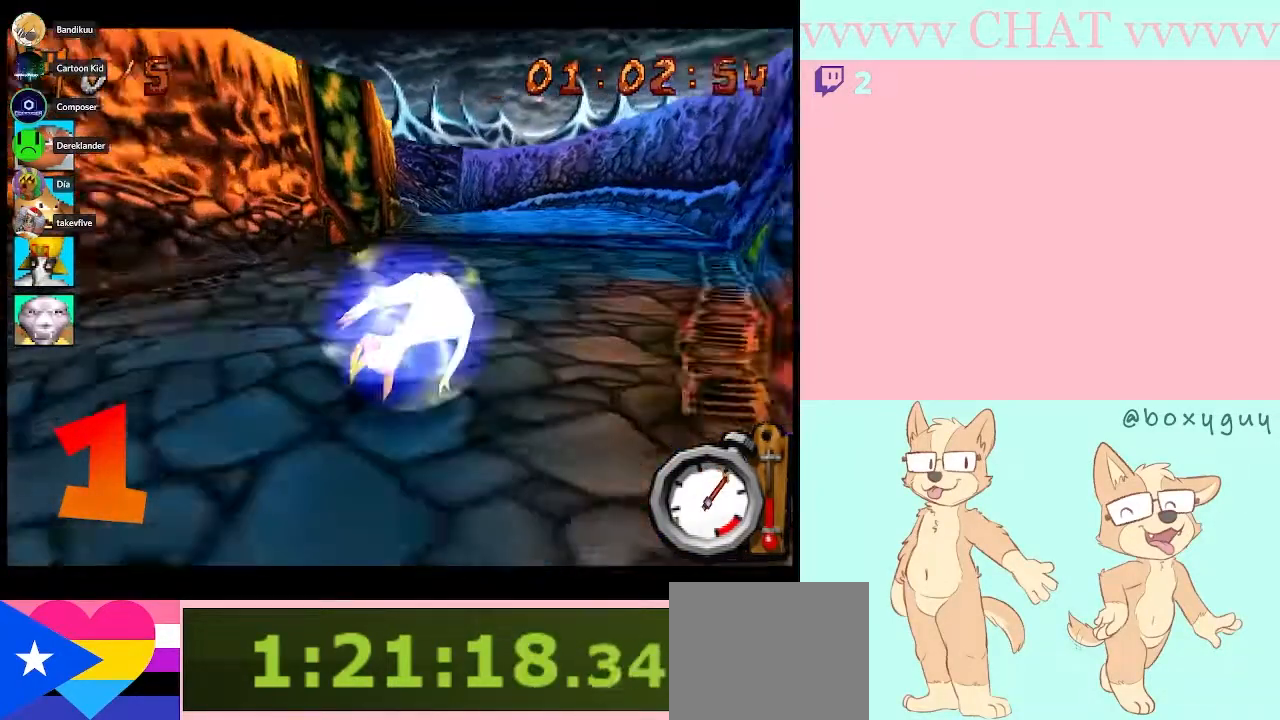
{"buttons": ["B"], "left_stick": "left", "right_stick": "center", "button_events": []}
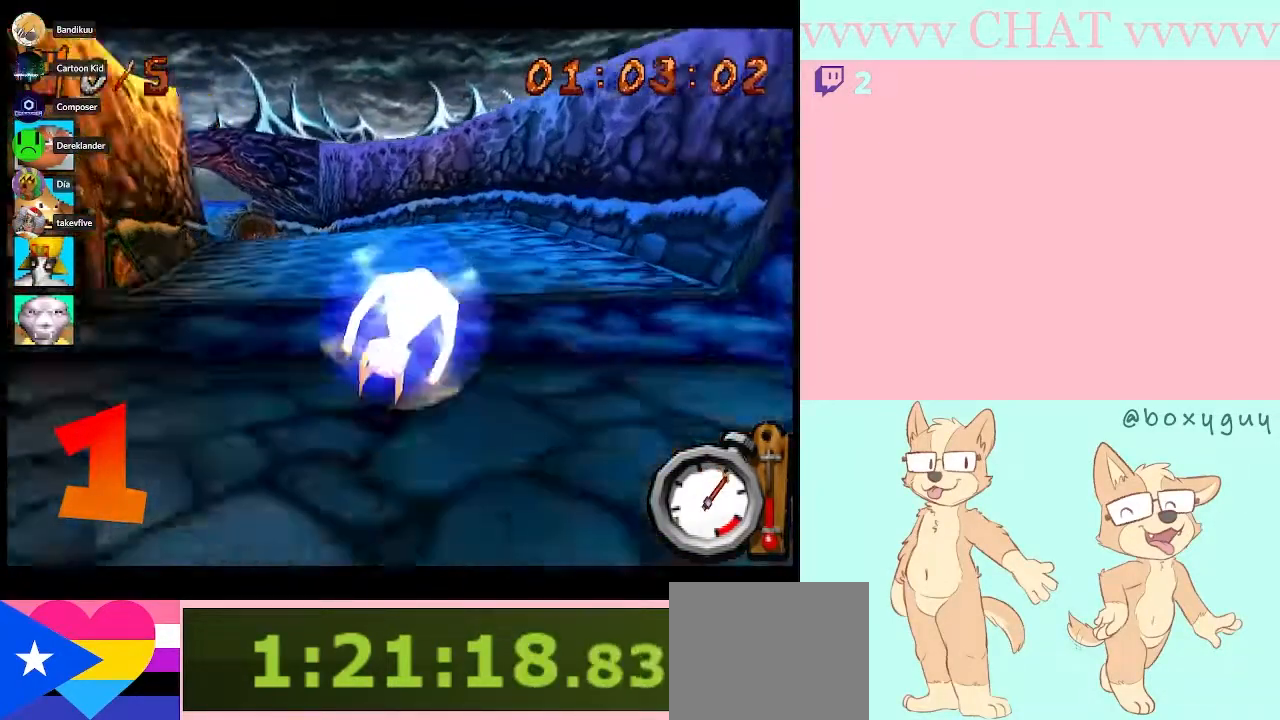
{"buttons": ["B"], "left_stick": "left", "right_stick": "center", "button_events": []}
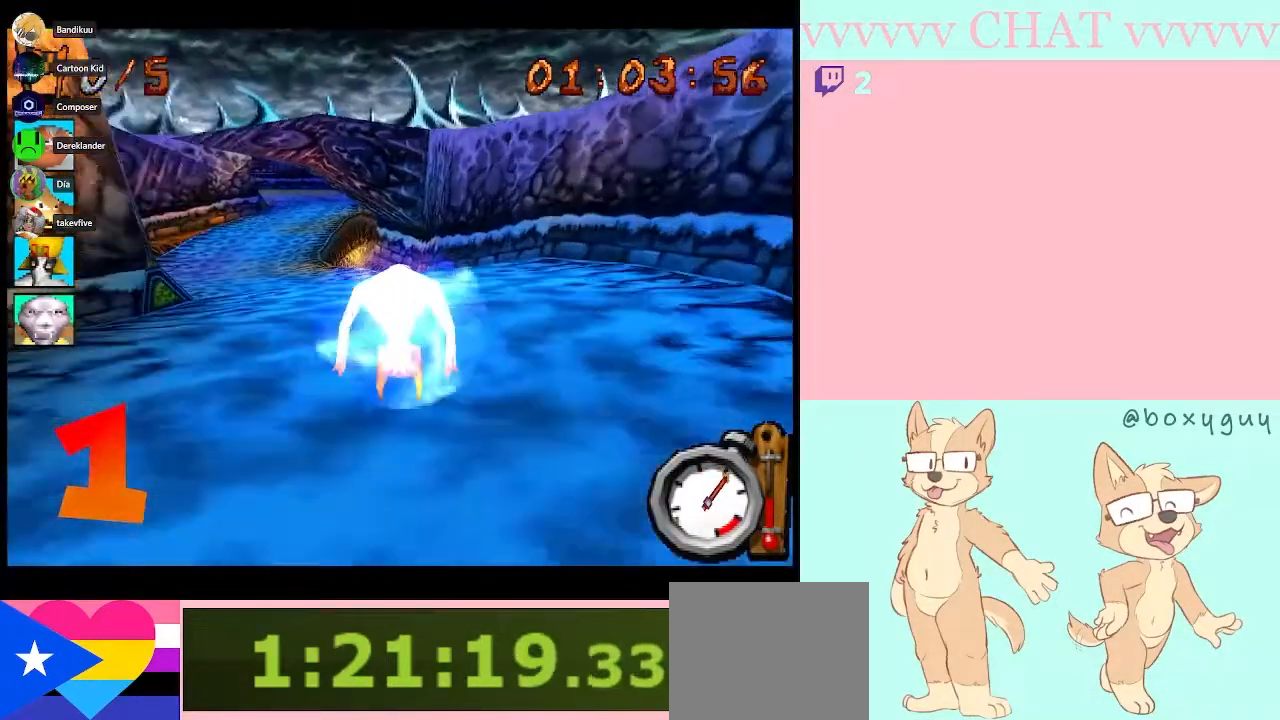
{"buttons": ["B"], "left_stick": "center", "right_stick": "center", "button_events": []}
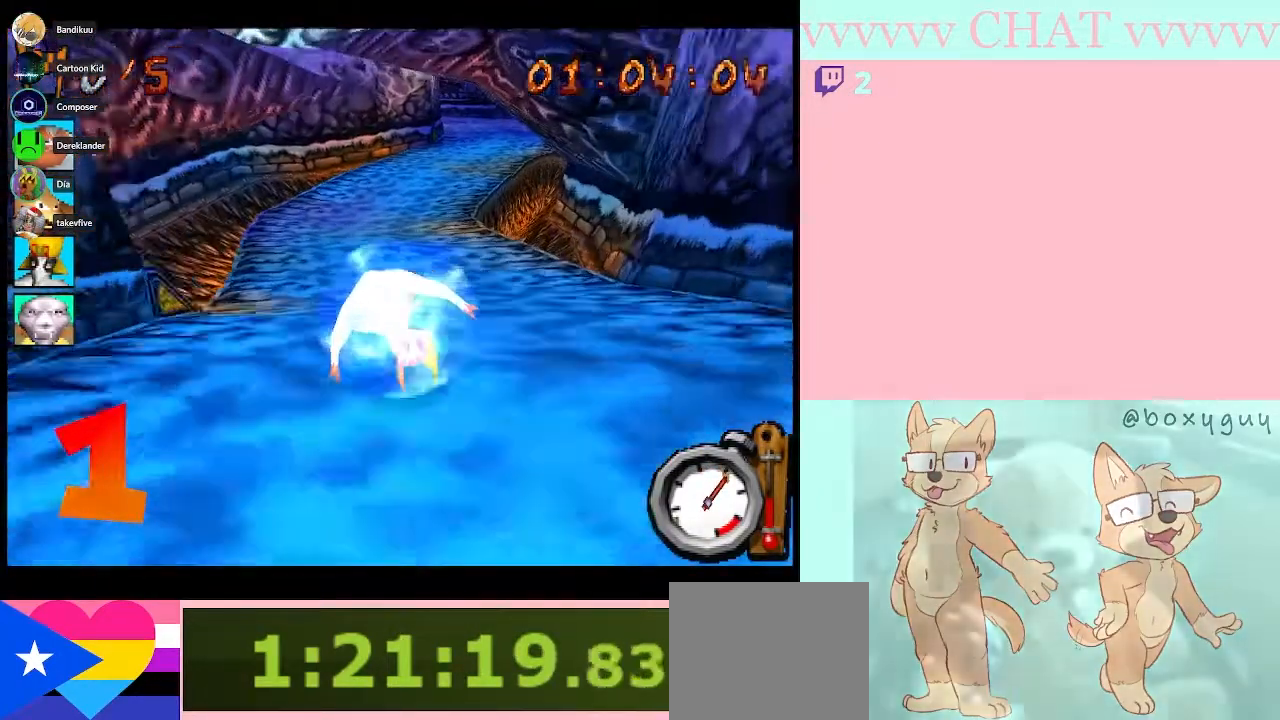
{"buttons": ["B"], "left_stick": "center", "right_stick": "center", "button_events": []}
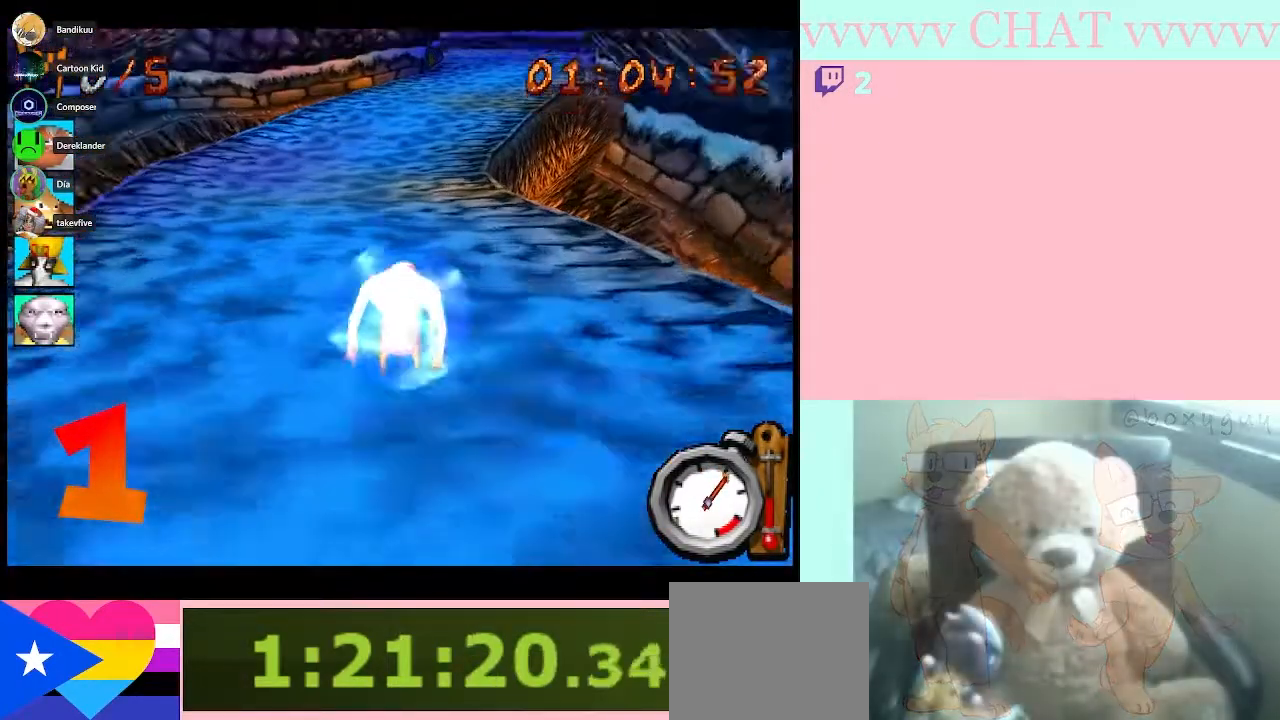
{"buttons": ["B"], "left_stick": "center", "right_stick": "center", "button_events": []}
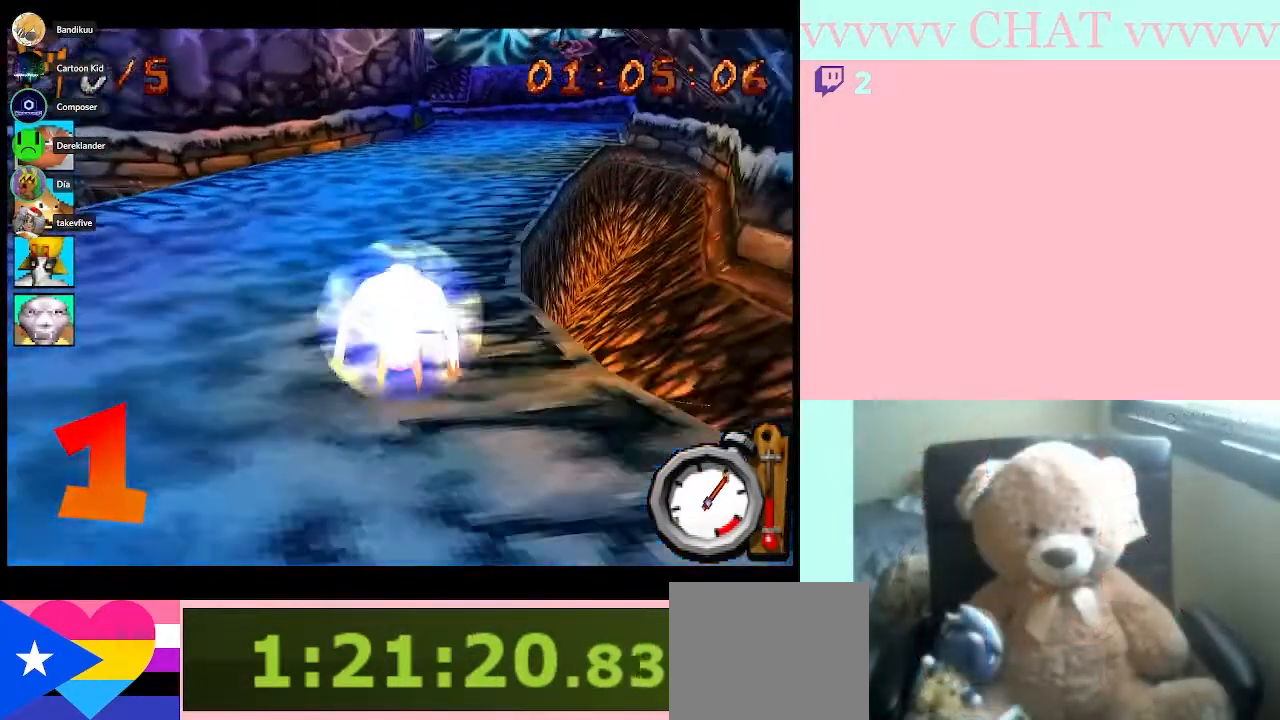
{"buttons": ["B"], "left_stick": "center", "right_stick": "center", "button_events": []}
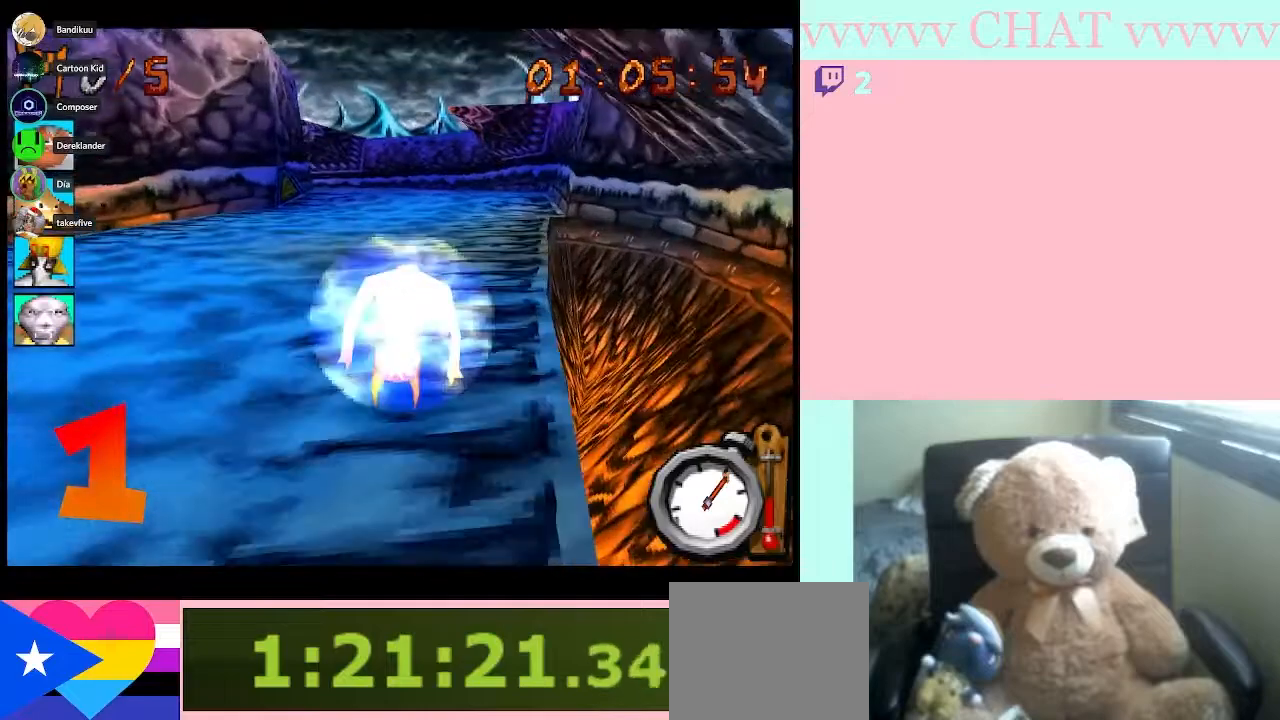
{"buttons": ["B"], "left_stick": "left", "right_stick": "center", "button_events": []}
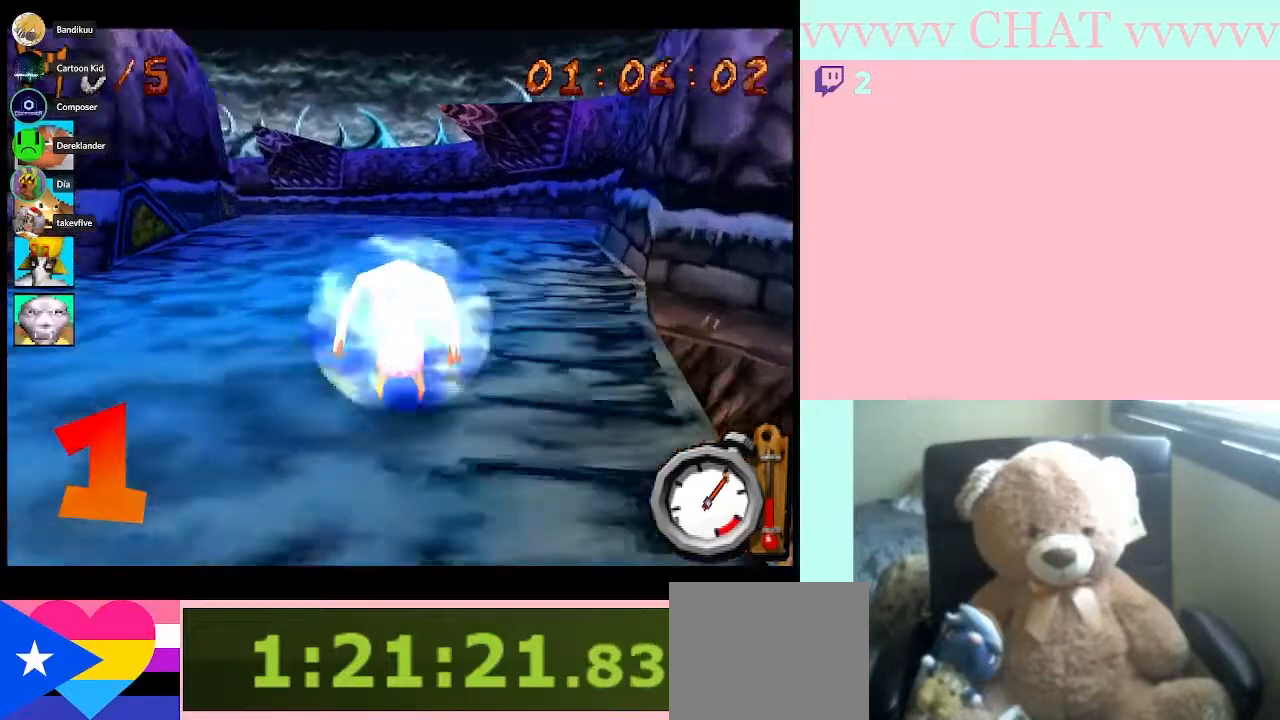
{"buttons": ["B"], "left_stick": "center", "right_stick": "center", "button_events": []}
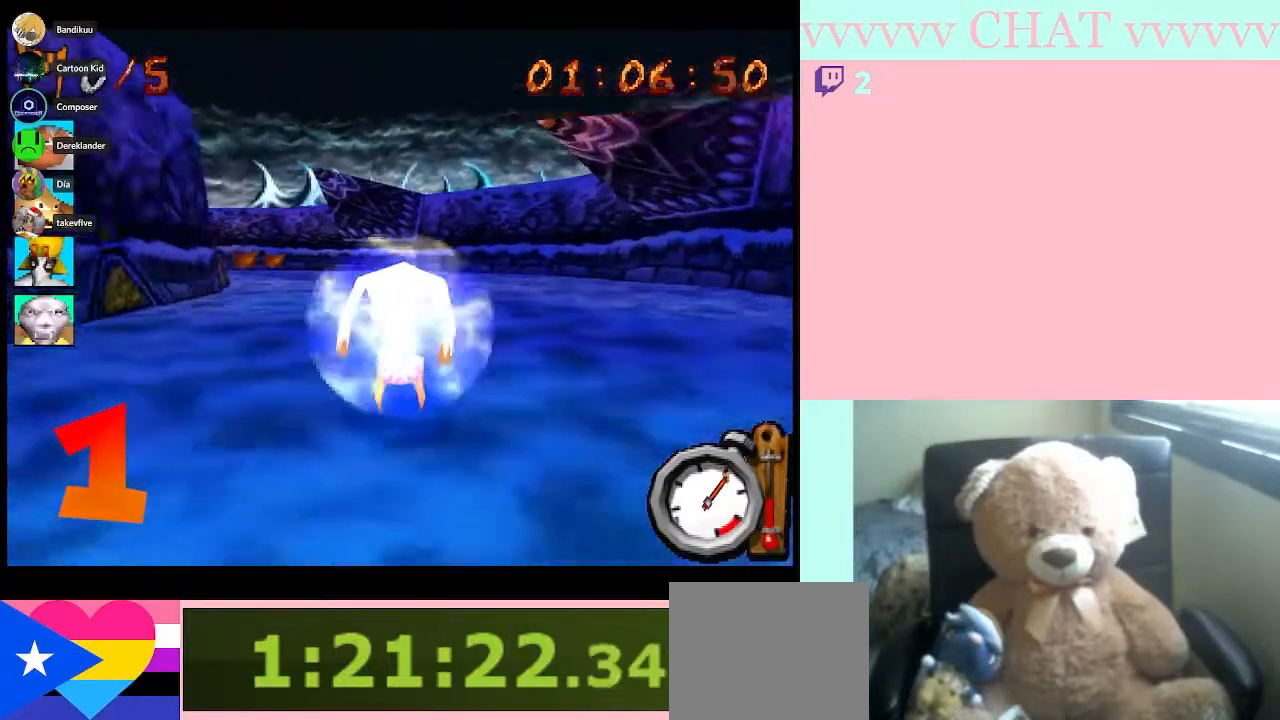
{"buttons": ["B"], "left_stick": "left", "right_stick": "center", "button_events": []}
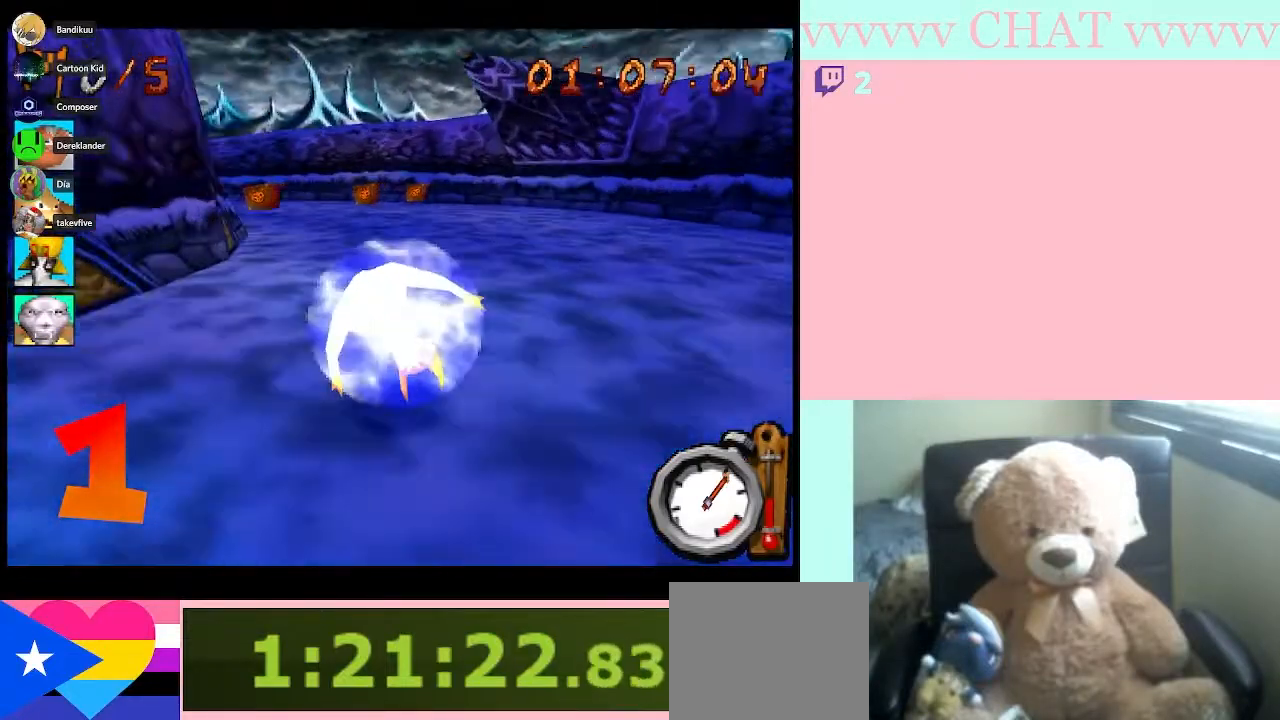
{"buttons": [], "left_stick": "left", "right_stick": "center", "button_events": [[500, "B", "up"]]}
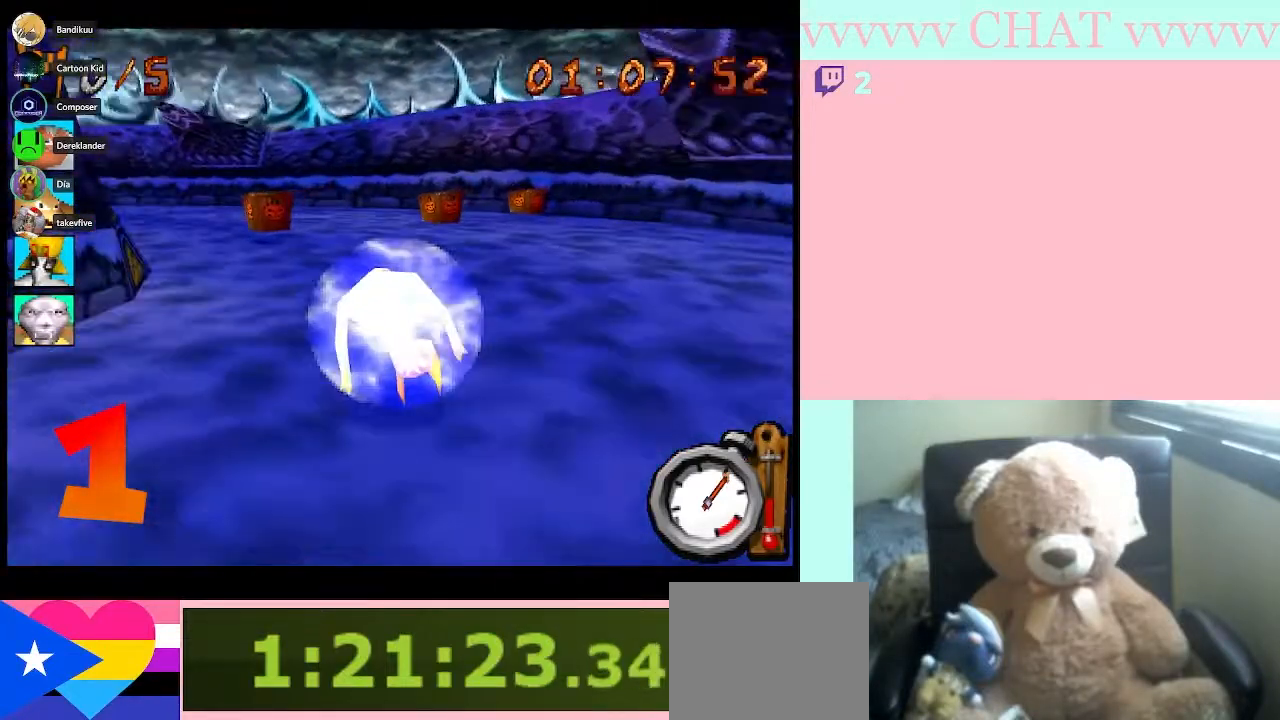
{"buttons": ["B", "R1"], "left_stick": "left", "right_stick": "center", "button_events": [[67, "R1", "down"], [283, "B", "down"]]}
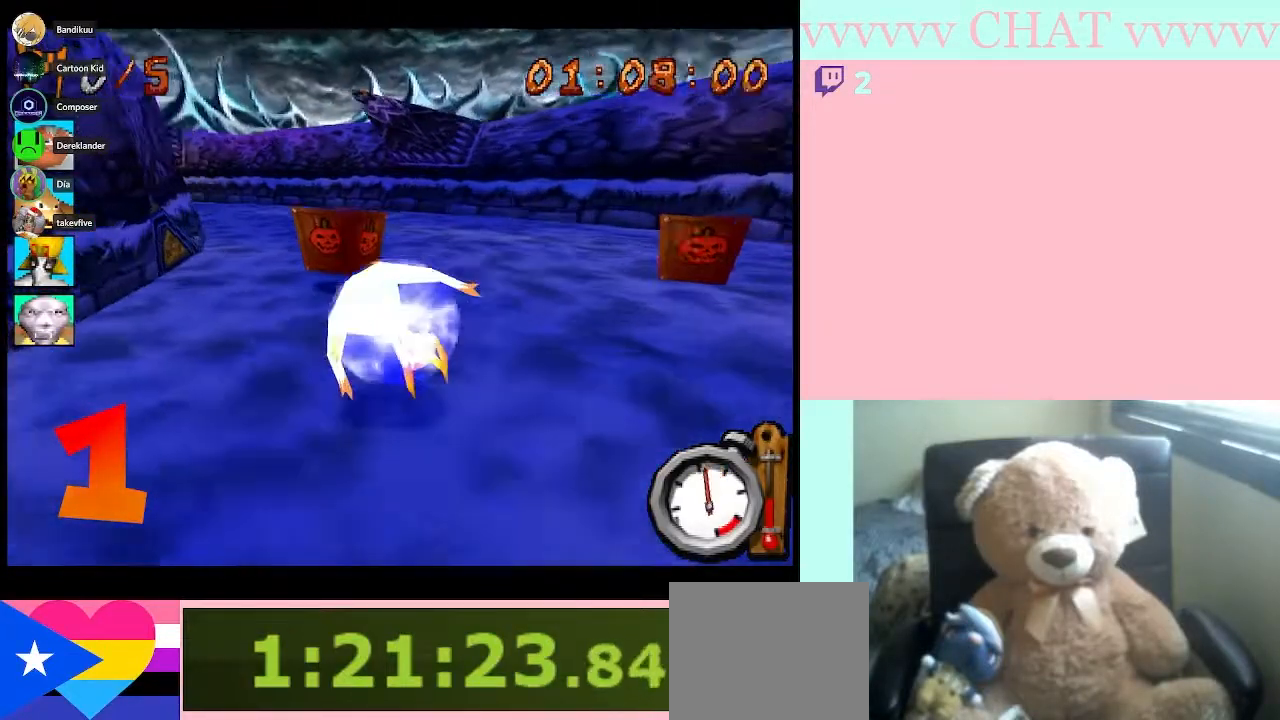
{"buttons": ["B", "R1"], "left_stick": "center", "right_stick": "center", "button_events": []}
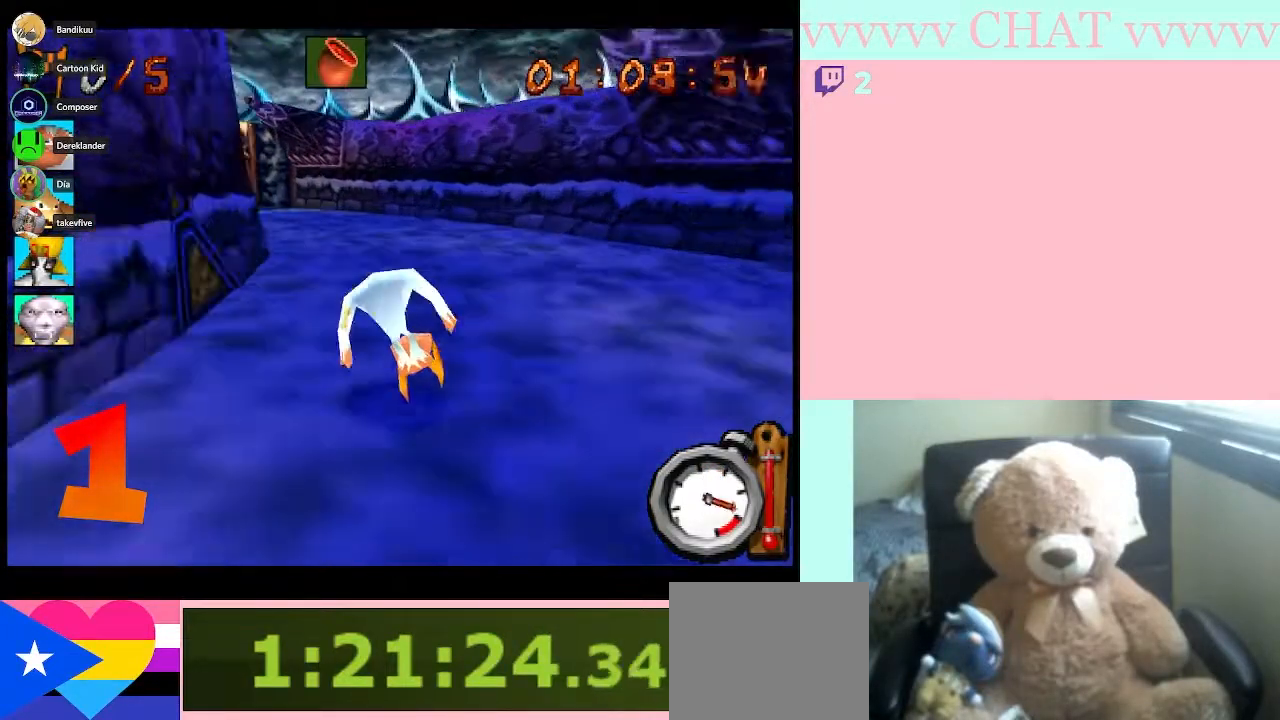
{"buttons": [], "left_stick": "left", "right_stick": "center", "button_events": [[333, "B", "up"], [333, "R1", "up"]]}
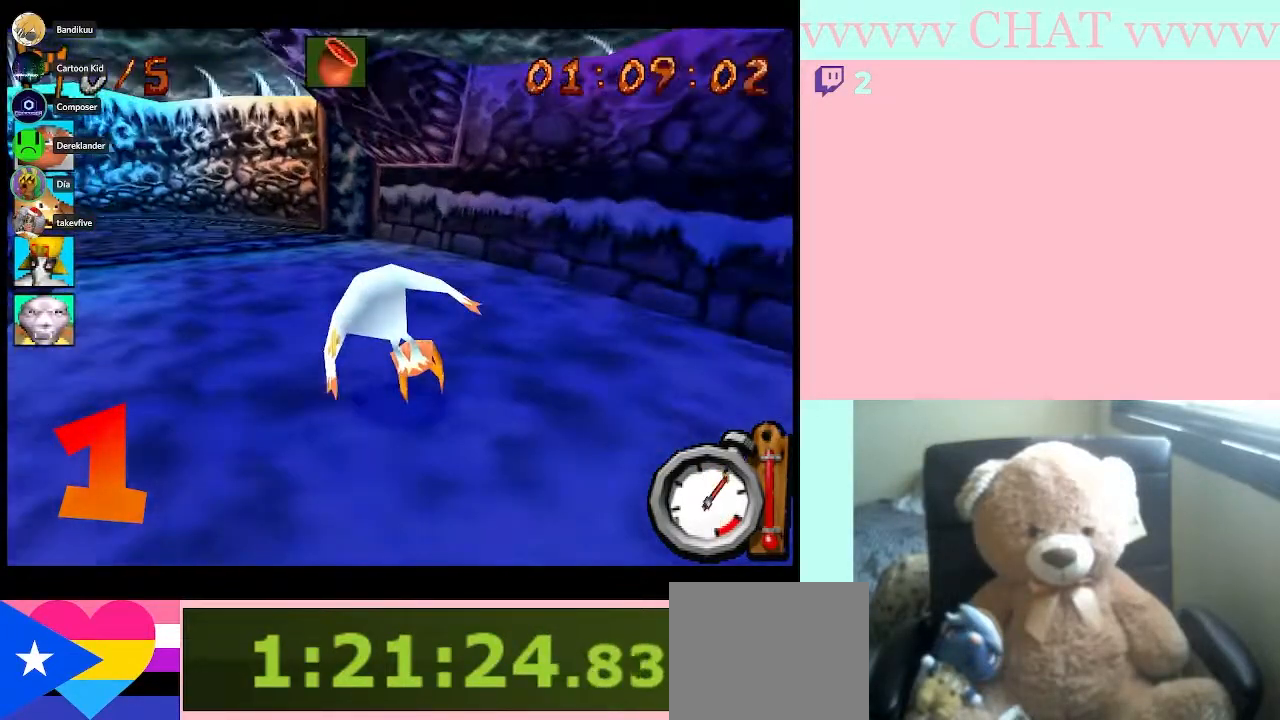
{"buttons": ["B", "R1"], "left_stick": "left", "right_stick": "center", "button_events": [[117, "B", "down"], [217, "R1", "down"]]}
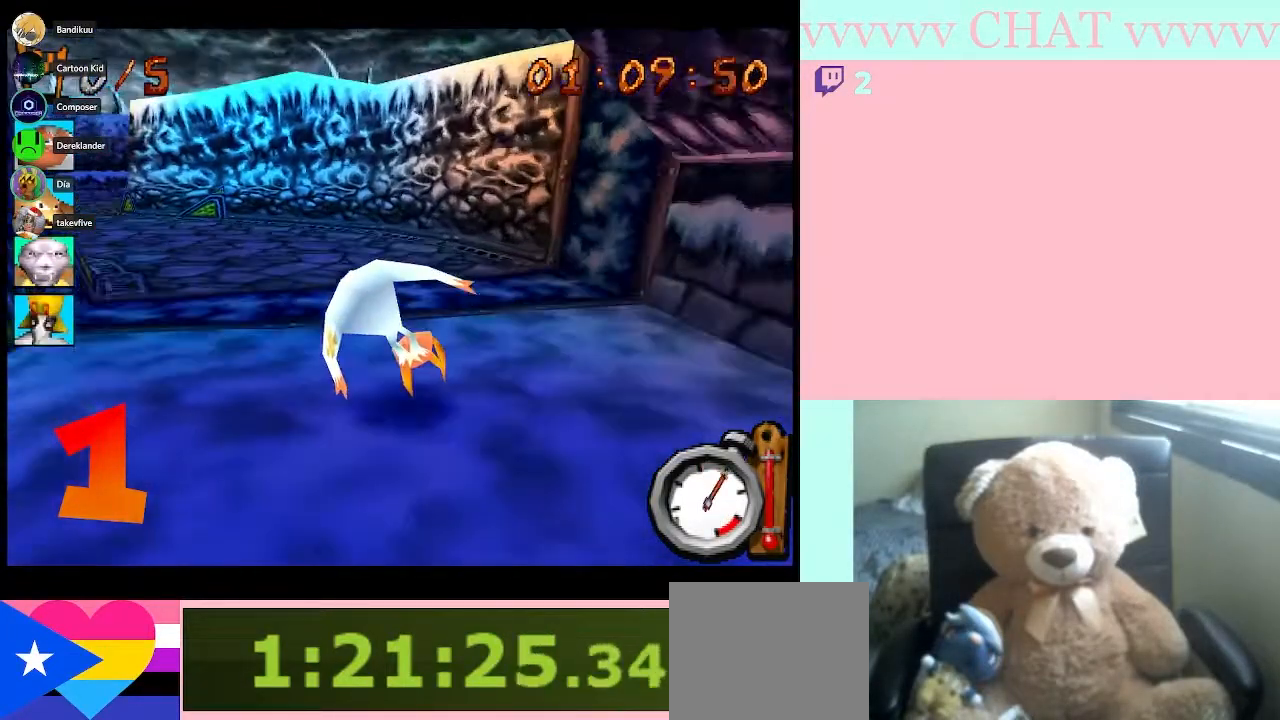
{"buttons": ["B", "R1"], "left_stick": "left", "right_stick": "center", "button_events": [[33, "R1", "up"], [117, "B", "up"], [300, "B", "down"], [333, "R1", "down"]]}
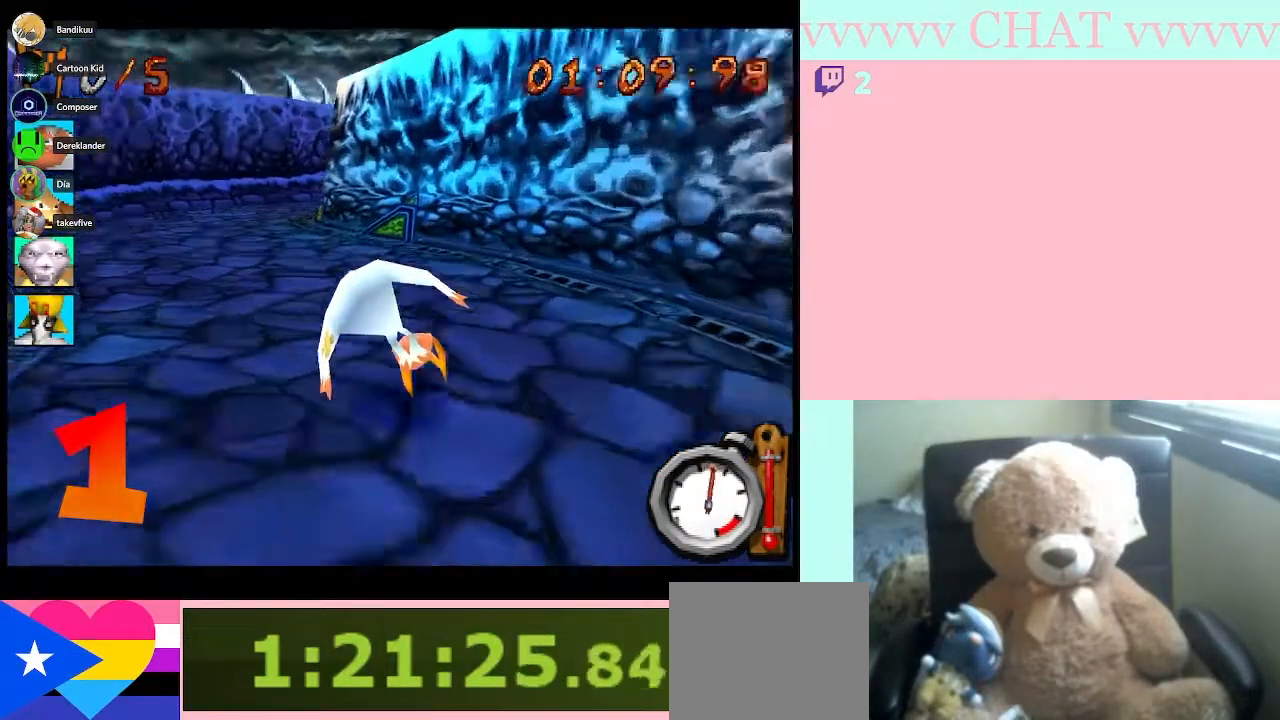
{"buttons": ["B", "R1"], "left_stick": "right", "right_stick": "center", "button_events": []}
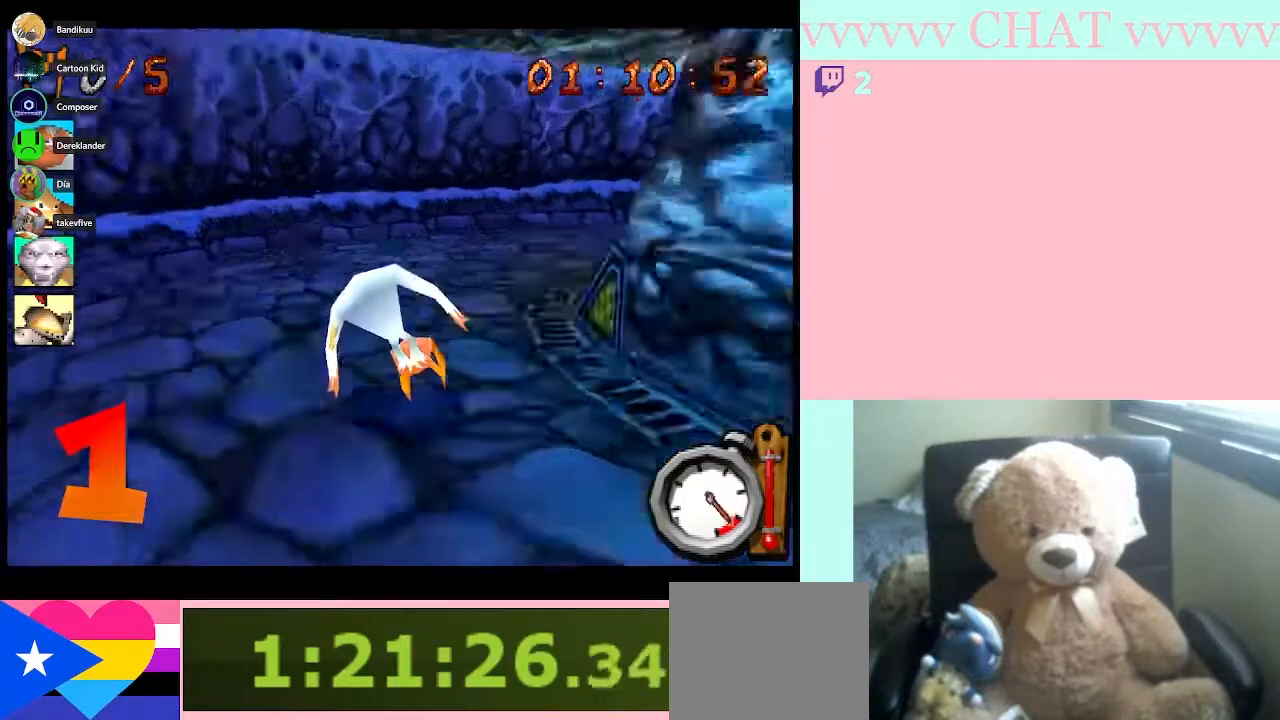
{"buttons": [], "left_stick": "down-right", "right_stick": "center", "button_events": [[117, "B", "up"], [117, "R1", "up"]]}
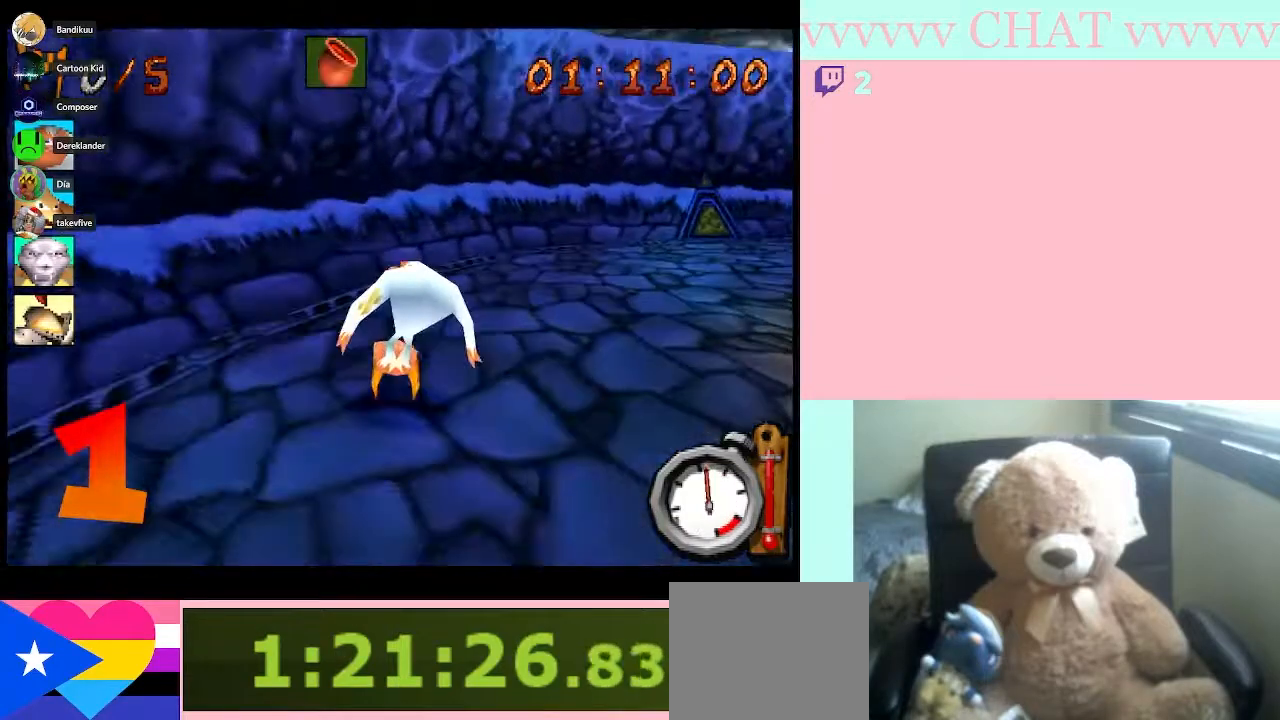
{"buttons": ["B"], "left_stick": "down-right", "right_stick": "center", "button_events": [[283, "B", "down"]]}
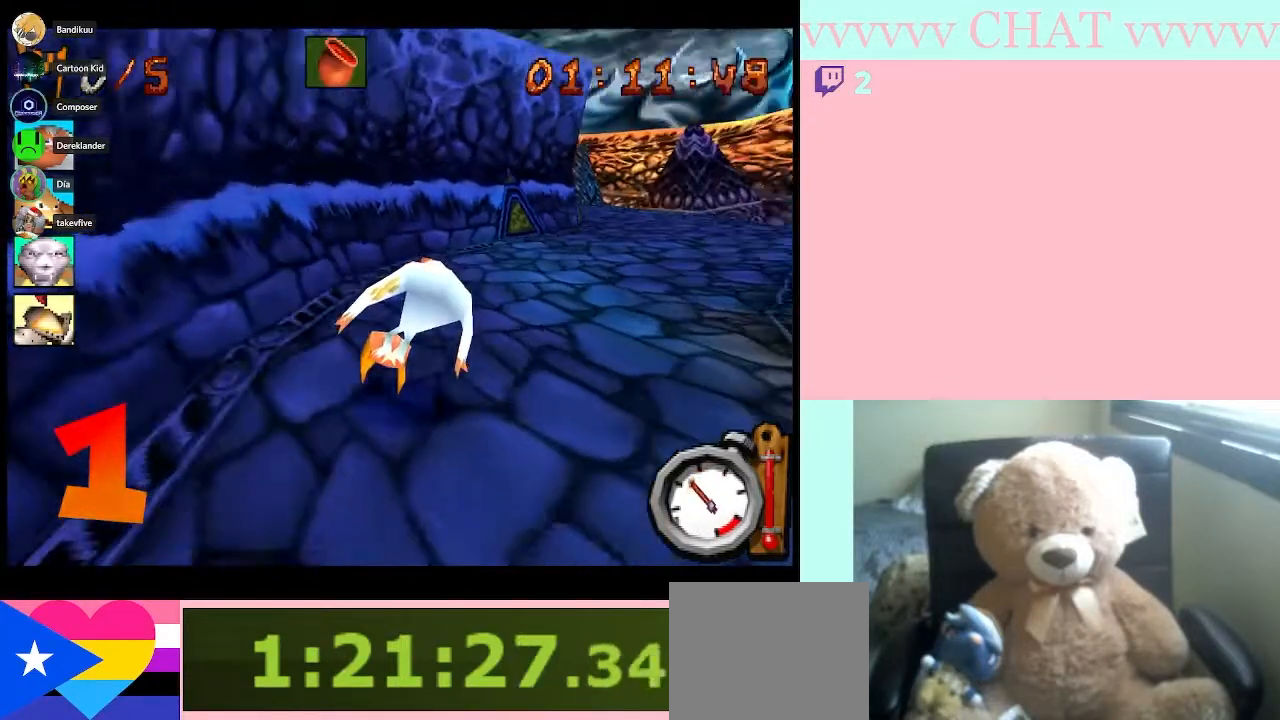
{"buttons": ["B"], "left_stick": "right", "right_stick": "center", "button_events": []}
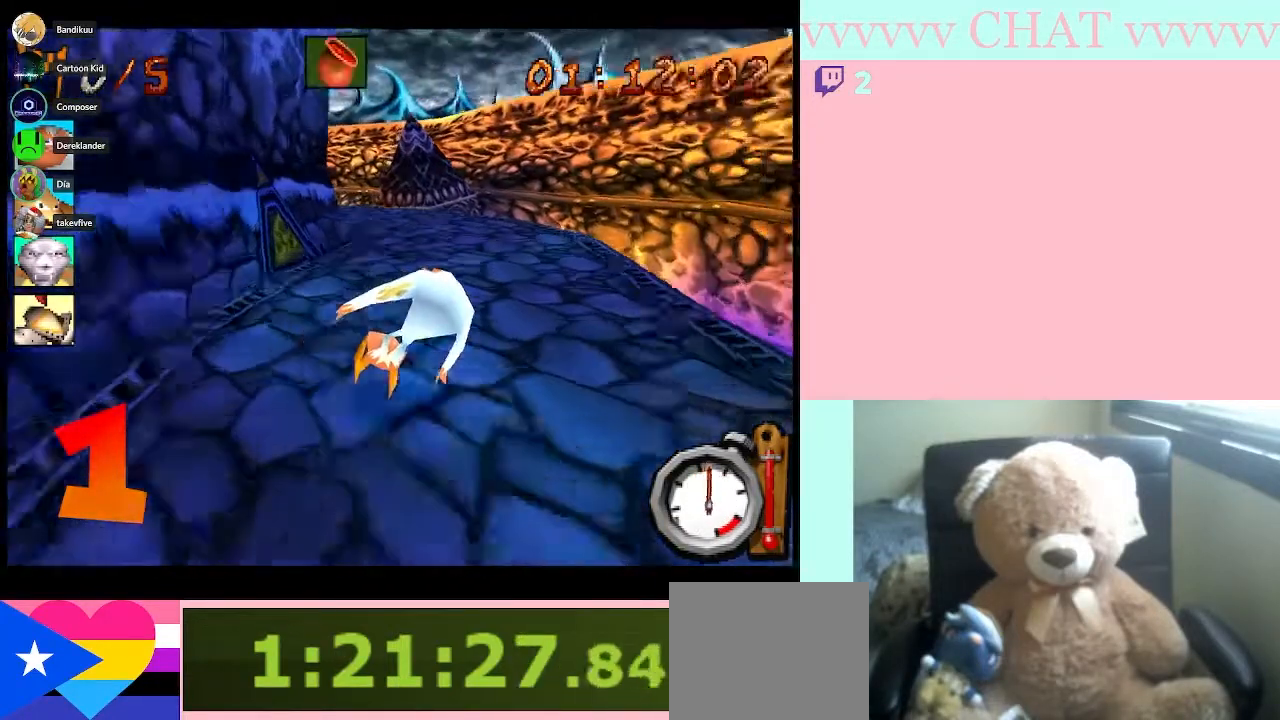
{"buttons": ["B"], "left_stick": "left", "right_stick": "center", "button_events": []}
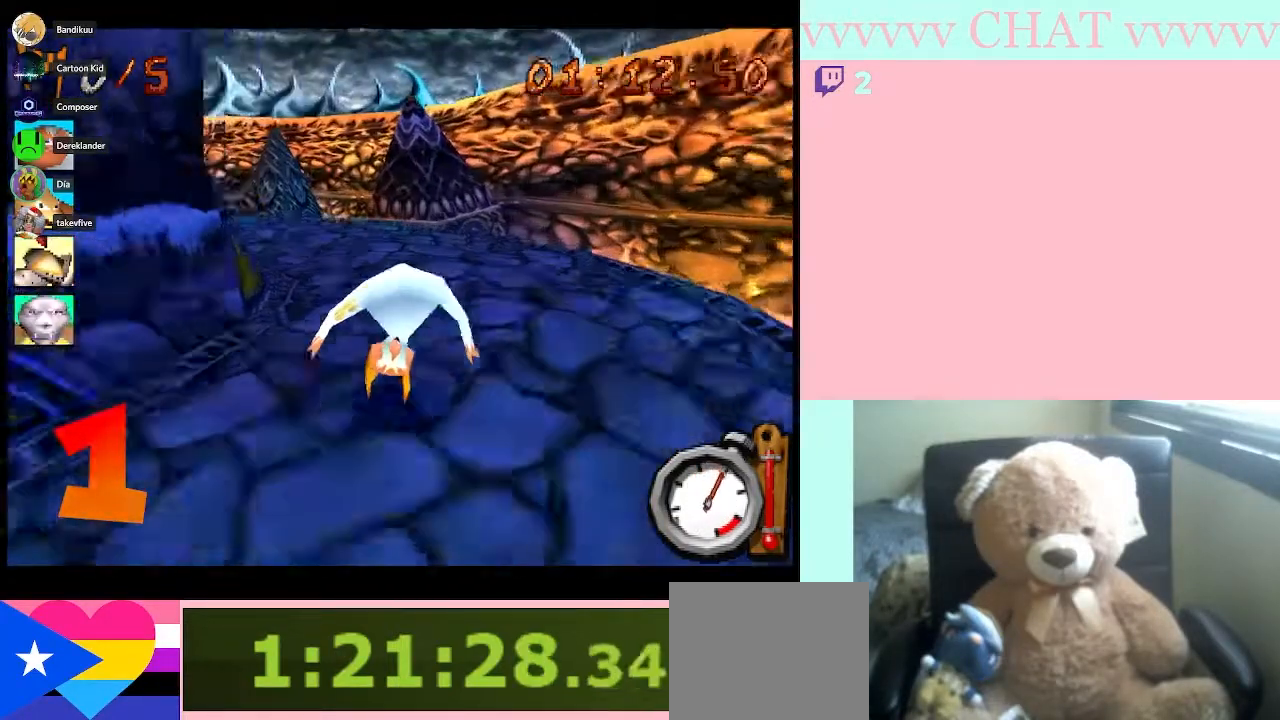
{"buttons": ["B"], "left_stick": "left", "right_stick": "center", "button_events": []}
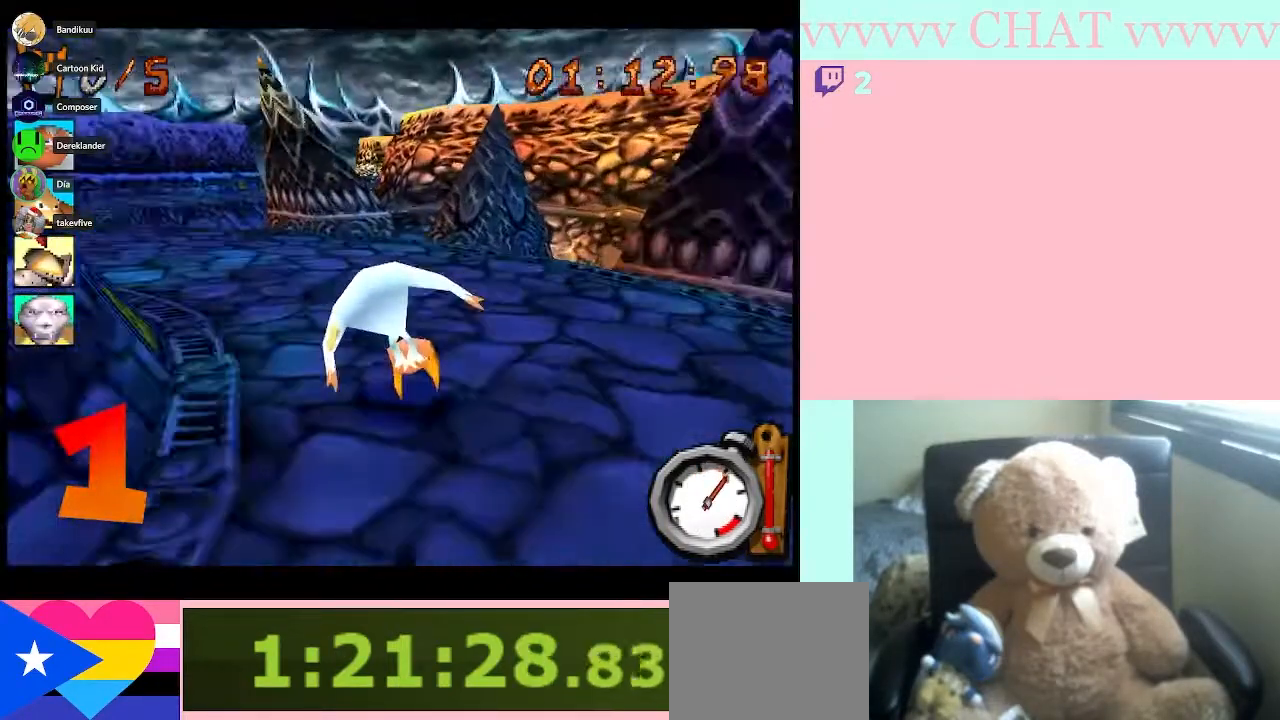
{"buttons": ["B"], "left_stick": "left", "right_stick": "center", "button_events": [[33, "B", "up"], [250, "B", "down"]]}
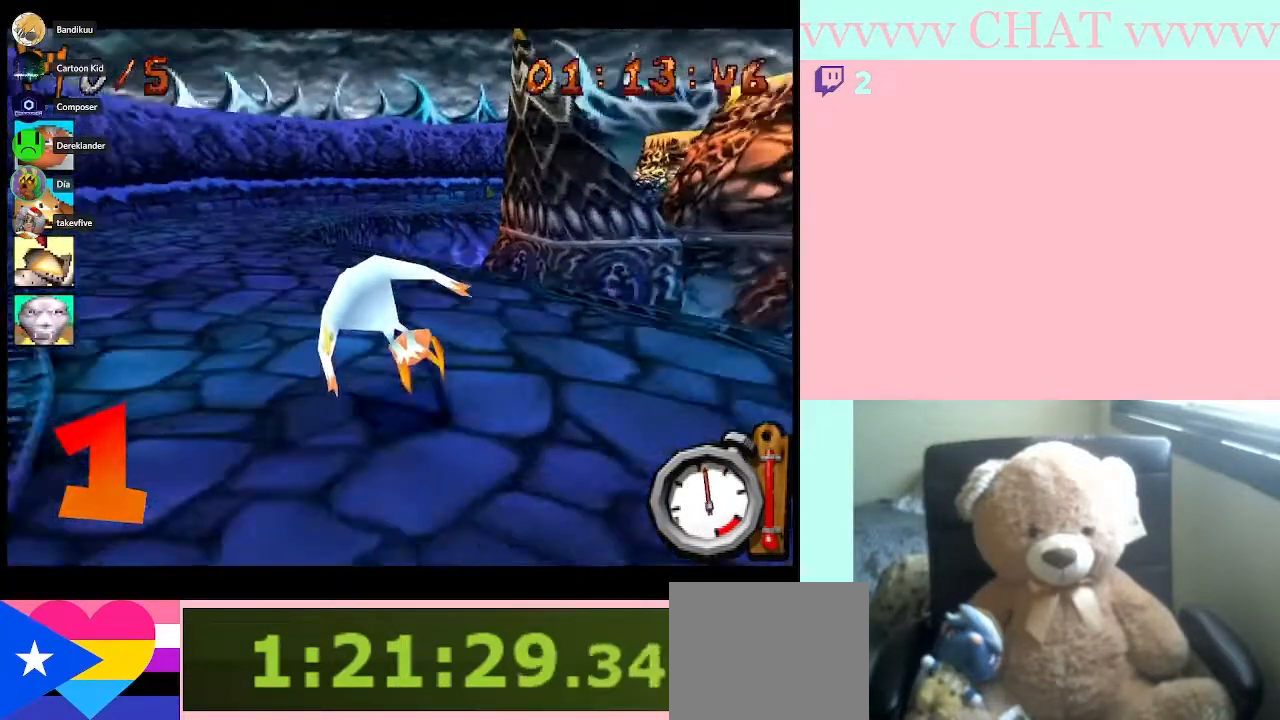
{"buttons": ["B", "R1"], "left_stick": "right", "right_stick": "center", "button_events": [[250, "R1", "down"]]}
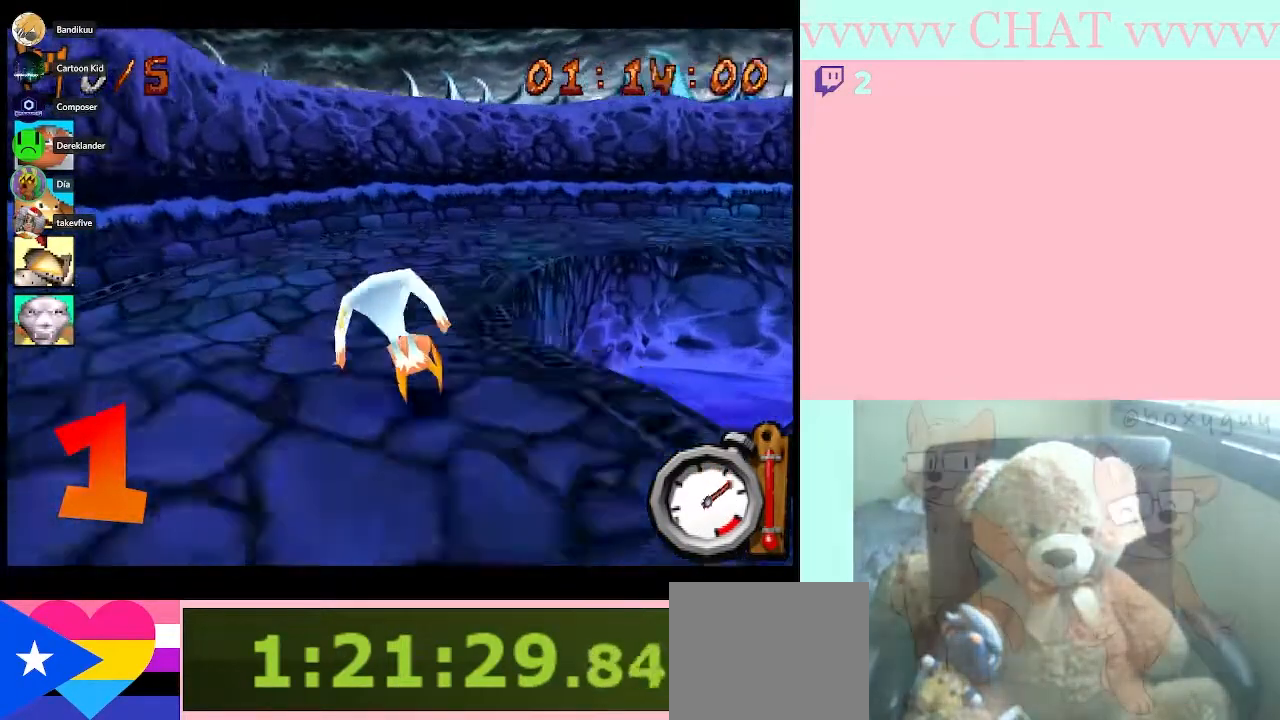
{"buttons": ["B", "R1"], "left_stick": "right", "right_stick": "center", "button_events": [[67, "R1", "up"], [400, "R1", "down"]]}
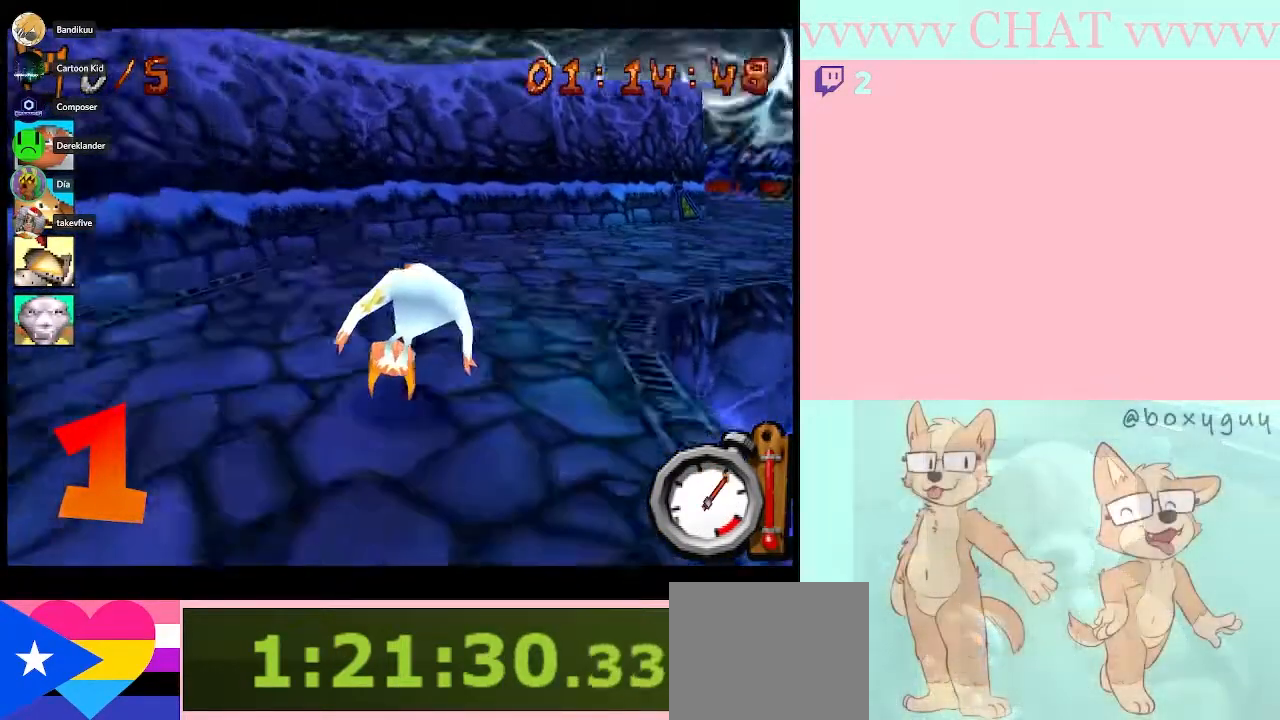
{"buttons": ["B", "R1"], "left_stick": "right", "right_stick": "center", "button_events": [[50, "B", "up"], [50, "R1", "up"], [500, "B", "down"], [500, "R1", "down"]]}
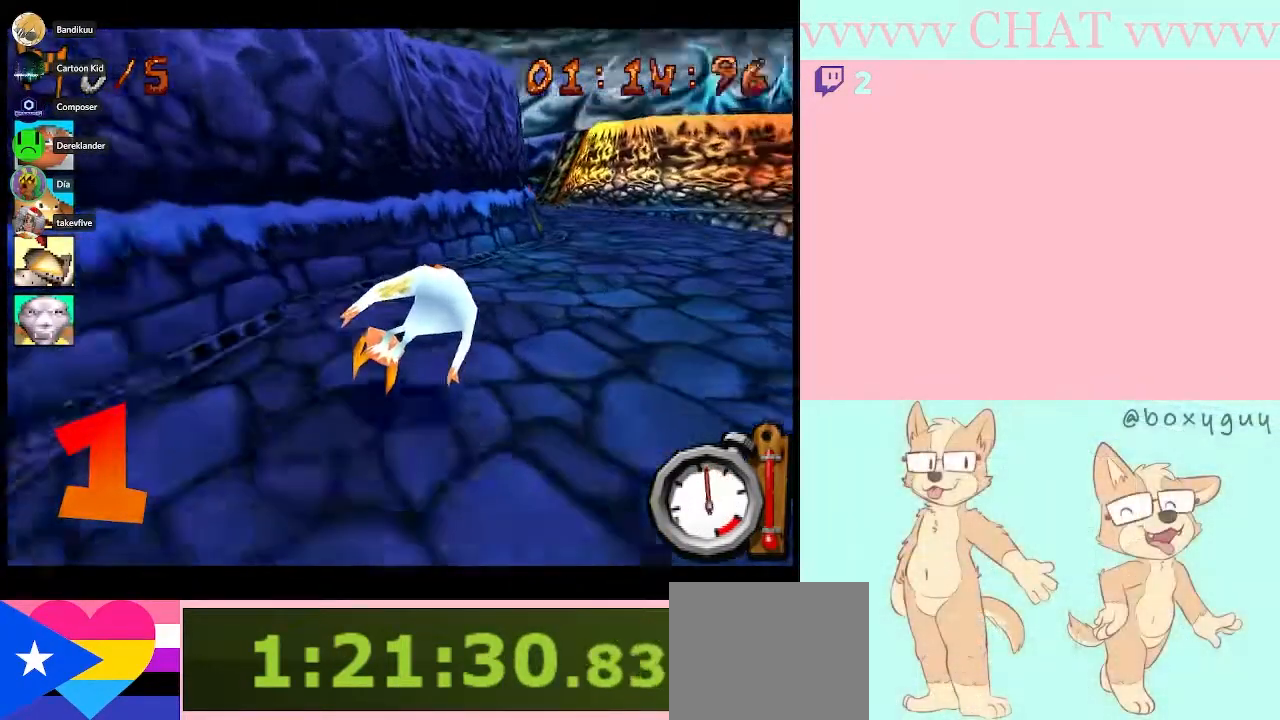
{"buttons": ["B"], "left_stick": "center", "right_stick": "center", "button_events": [[283, "R1", "up"]]}
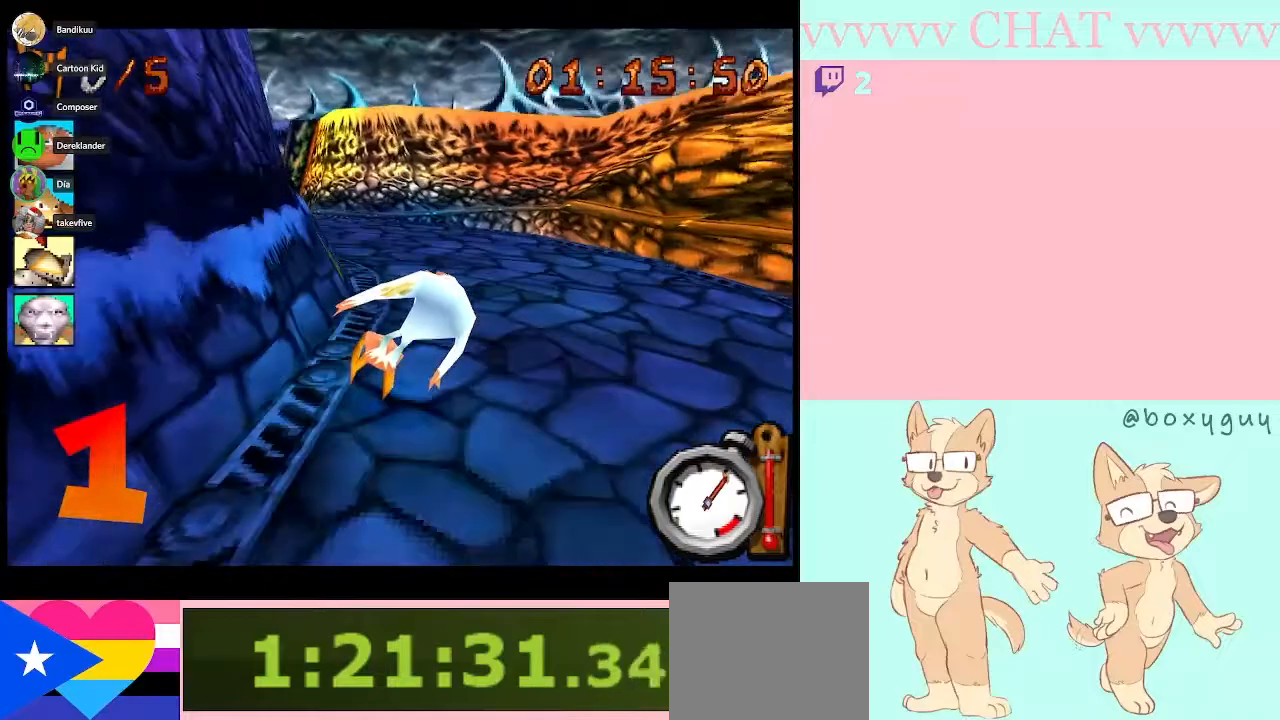
{"buttons": [], "left_stick": "left", "right_stick": "center", "button_events": [[33, "R1", "down"], [300, "R1", "up"], [367, "B", "up"]]}
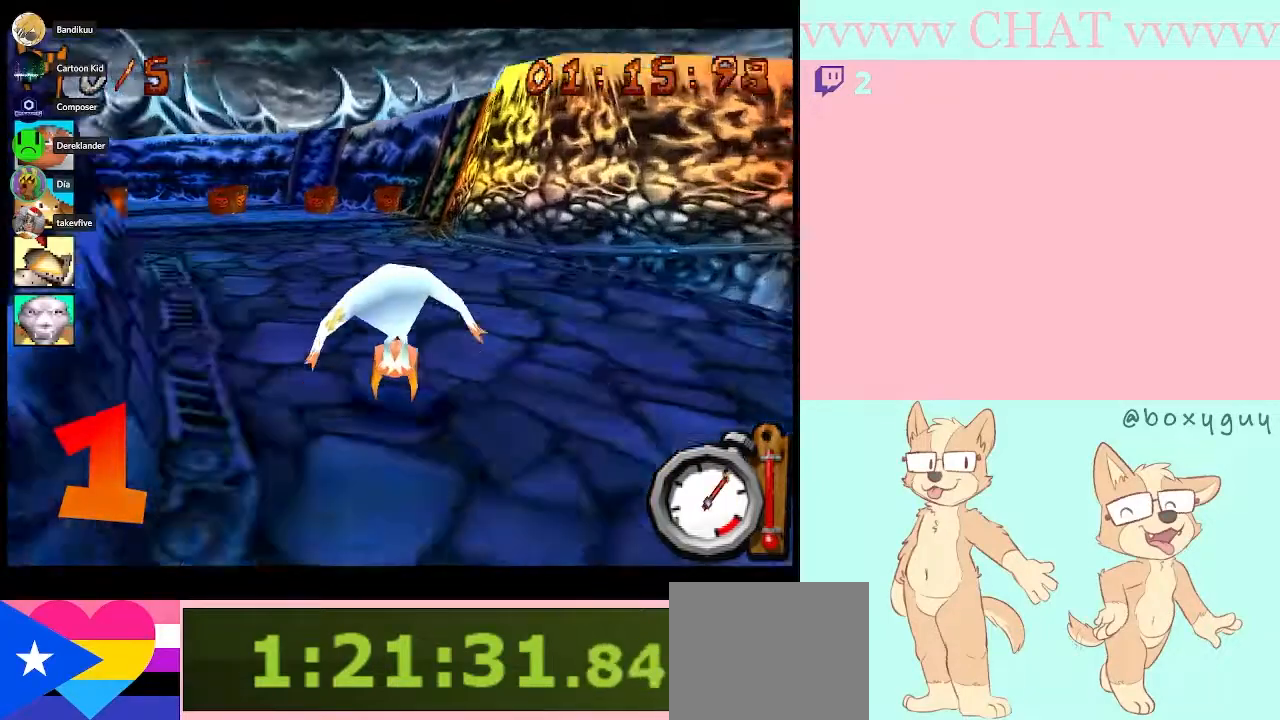
{"buttons": ["B", "R1"], "left_stick": "left", "right_stick": "center", "button_events": [[33, "B", "down"], [117, "R1", "down"]]}
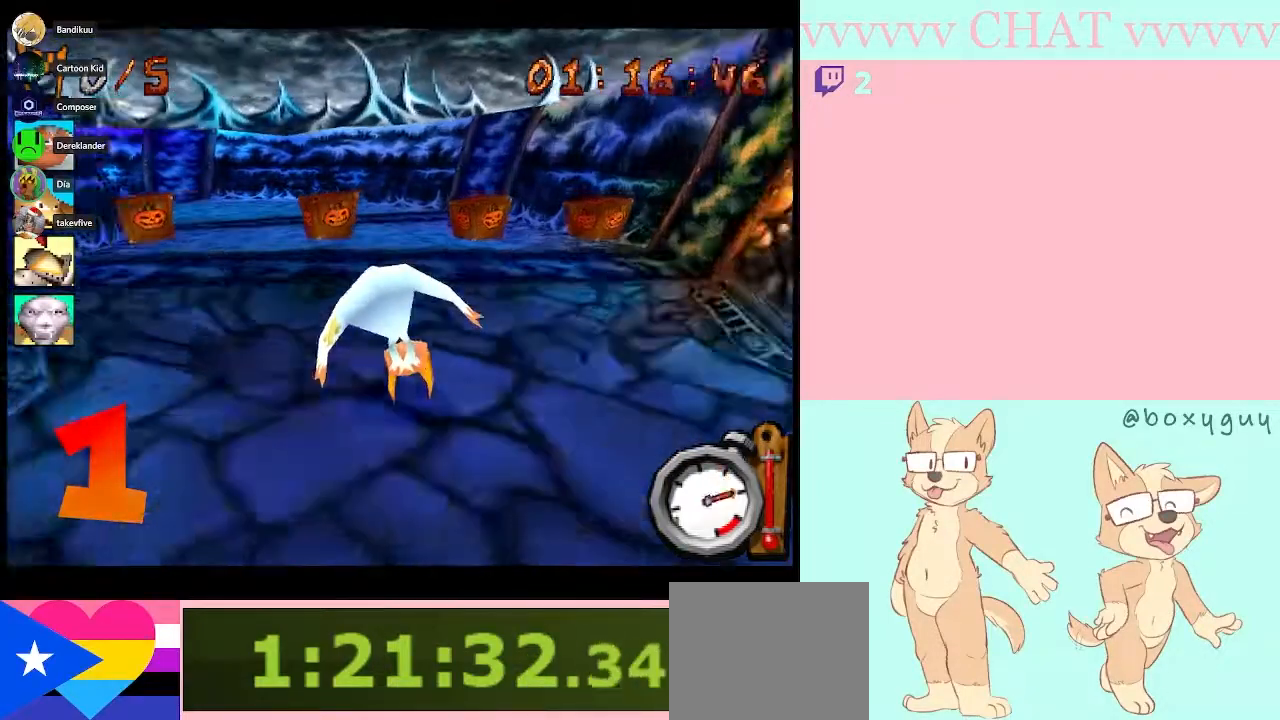
{"buttons": ["B", "R1"], "left_stick": "left", "right_stick": "center", "button_events": []}